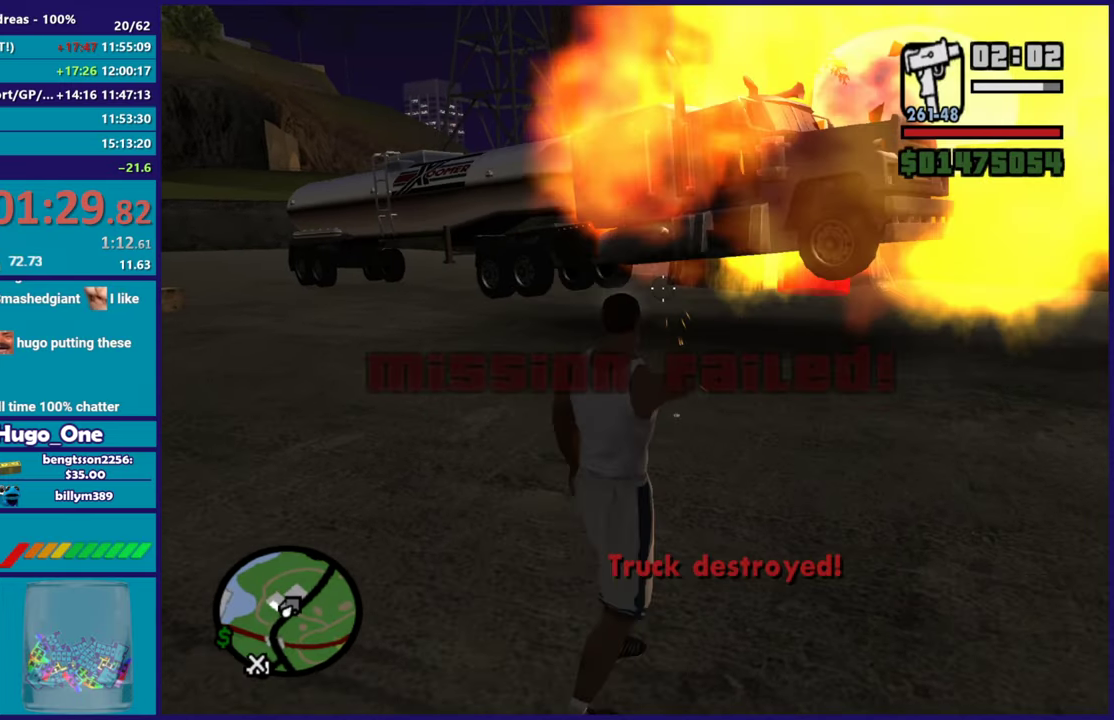
Gameplay with a controller (Xbox layout); each line is a JSON object with the inputs held at the frame after it. "events" lists button and stick changes between this image and that frame as [ms after this image, input, new state], when the widget could be followed in between.
{"buttons": ["A"], "left_stick": "up", "right_stick": "center", "events": [[33, "L2", "up"], [83, "A", "down"], [200, "A", "up"], [283, "A", "down"], [400, "A", "up"], [467, "left_stick", "up"], [483, "A", "down"]]}
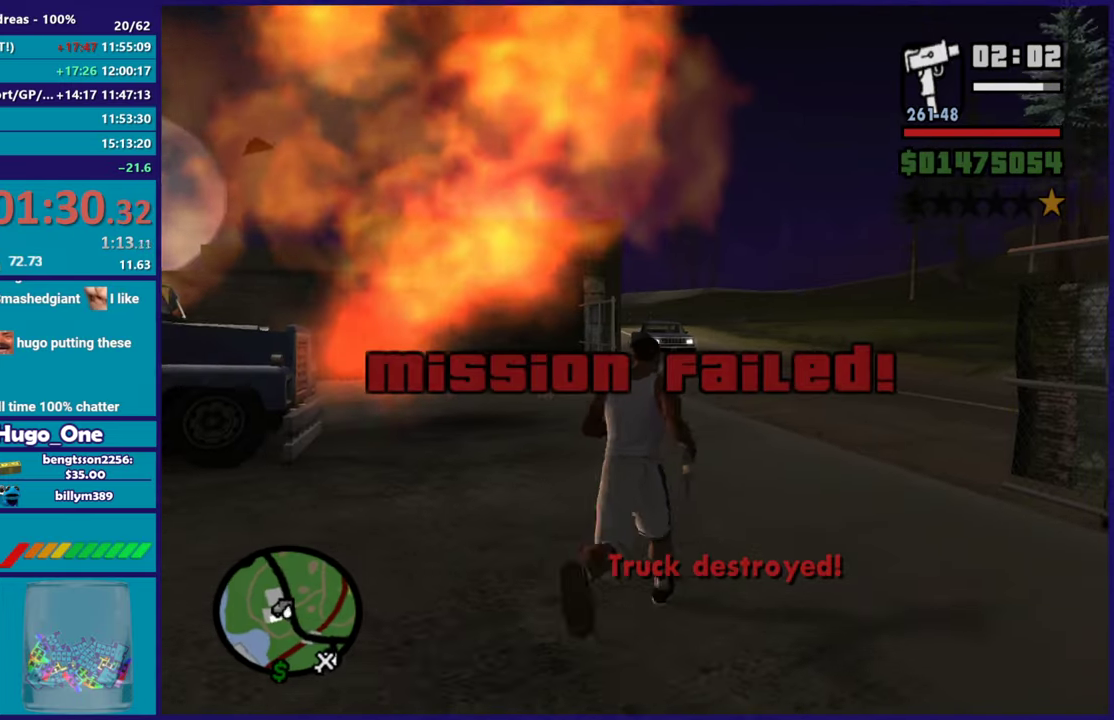
{"buttons": [], "left_stick": "up", "right_stick": "center", "events": [[117, "A", "up"], [117, "left_stick", "up-left"], [217, "A", "down"], [317, "A", "up"], [417, "A", "down"], [434, "left_stick", "up"], [501, "A", "up"]]}
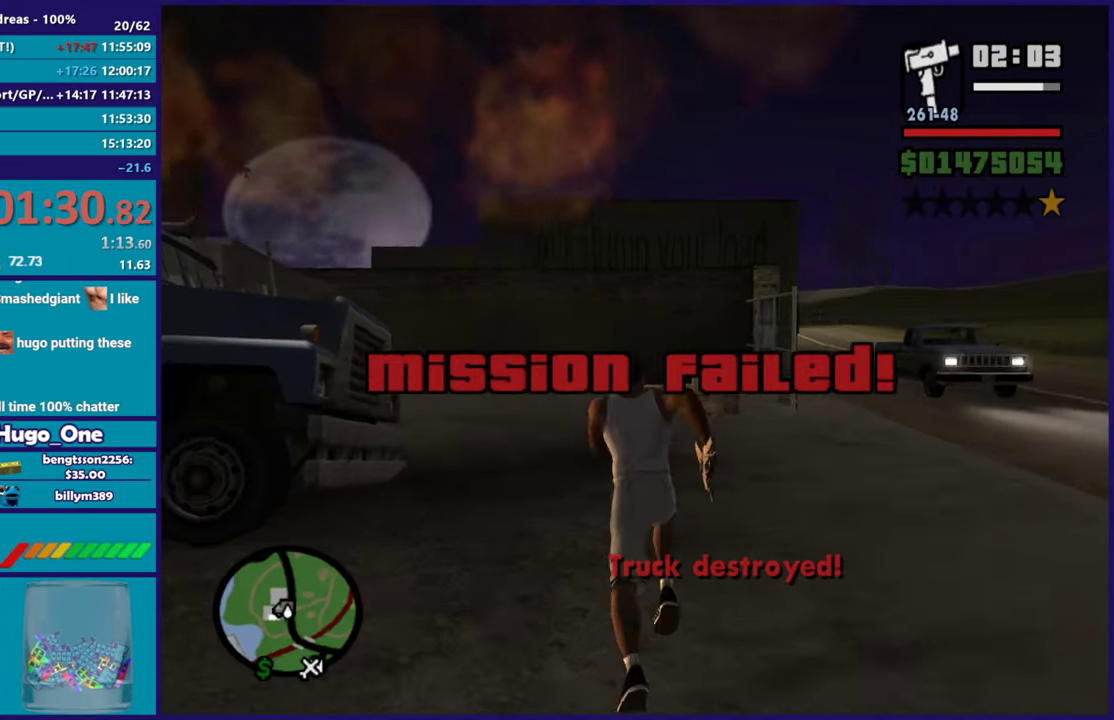
{"buttons": ["A"], "left_stick": "up", "right_stick": "center", "events": [[50, "A", "down"], [167, "A", "up"], [250, "right_stick", "down-left"], [283, "left_stick", "up-left"], [383, "right_stick", "center"], [467, "A", "down"], [500, "left_stick", "up"]]}
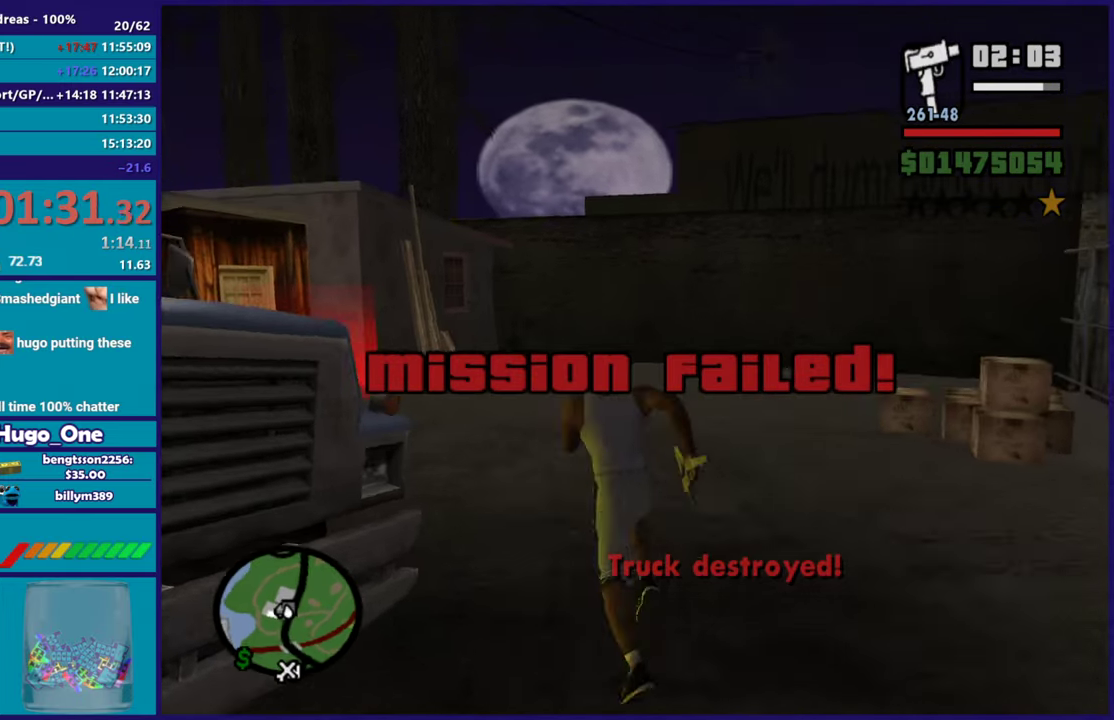
{"buttons": [], "left_stick": "up", "right_stick": "center", "events": [[84, "A", "up"], [167, "A", "down"], [284, "A", "up"], [284, "left_stick", "up-left"], [351, "A", "down"], [451, "A", "up"], [484, "left_stick", "up"]]}
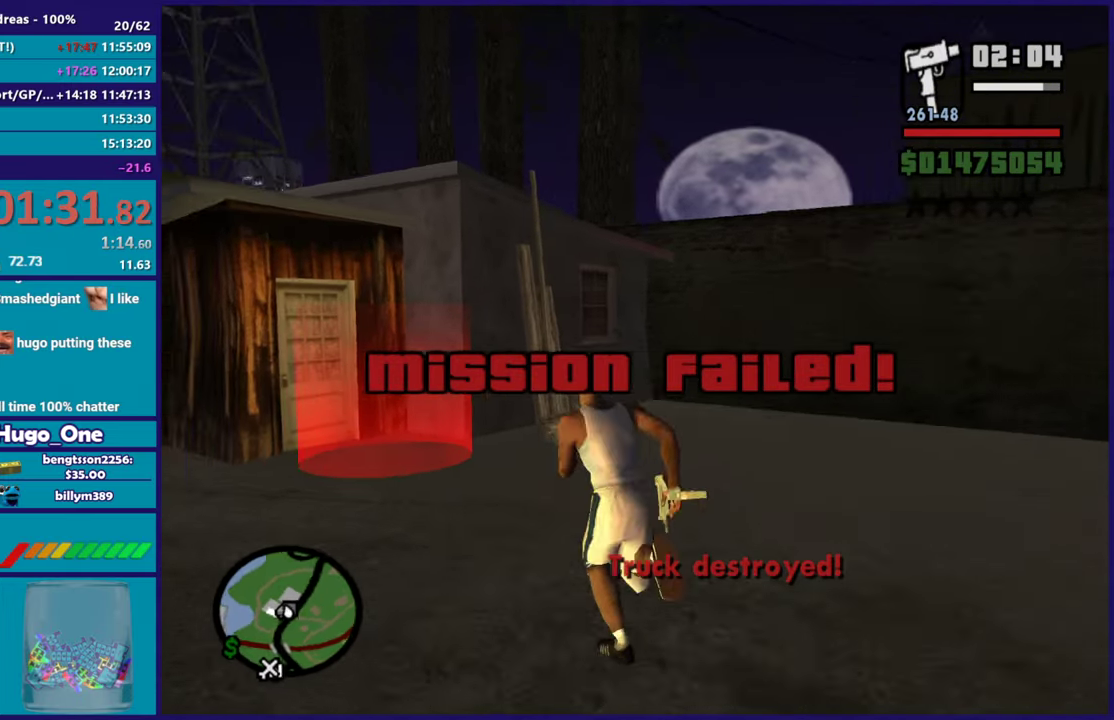
{"buttons": ["A"], "left_stick": "up", "right_stick": "center", "events": [[33, "right_stick", "down-left"], [167, "left_stick", "up-left"], [167, "right_stick", "center"], [283, "A", "down"], [317, "left_stick", "up"], [400, "A", "up"], [483, "A", "down"]]}
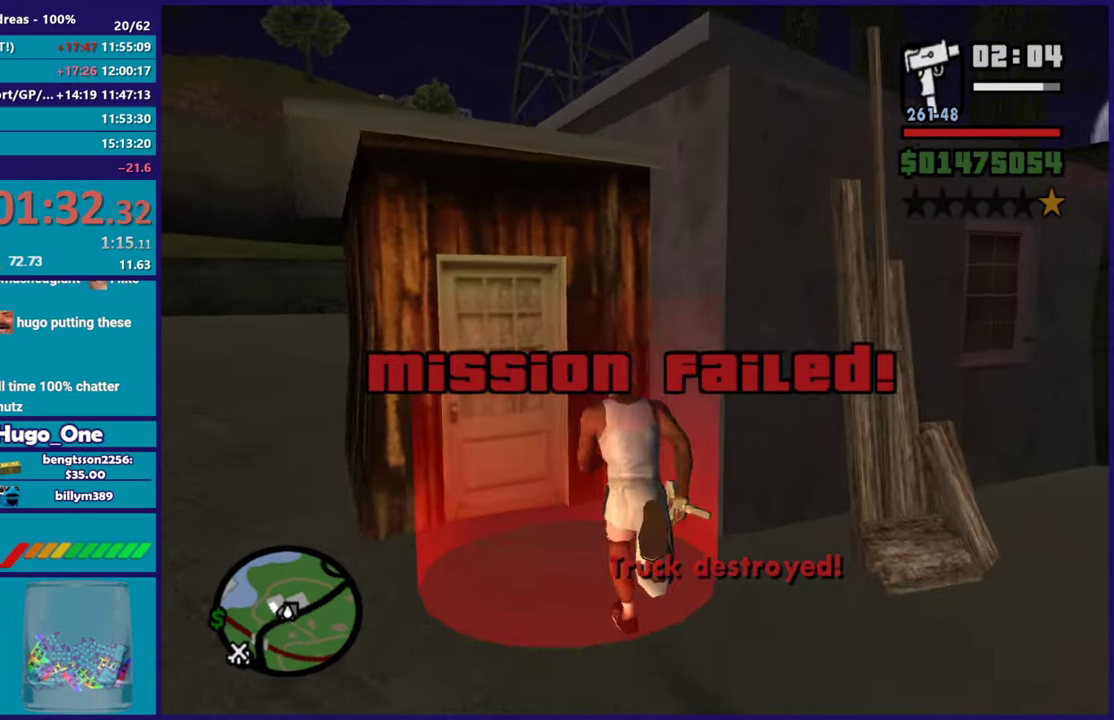
{"buttons": [], "left_stick": "center", "right_stick": "center", "events": [[17, "left_stick", "center"], [84, "A", "up"], [167, "A", "down"], [284, "A", "up"], [384, "A", "down"], [501, "A", "up"]]}
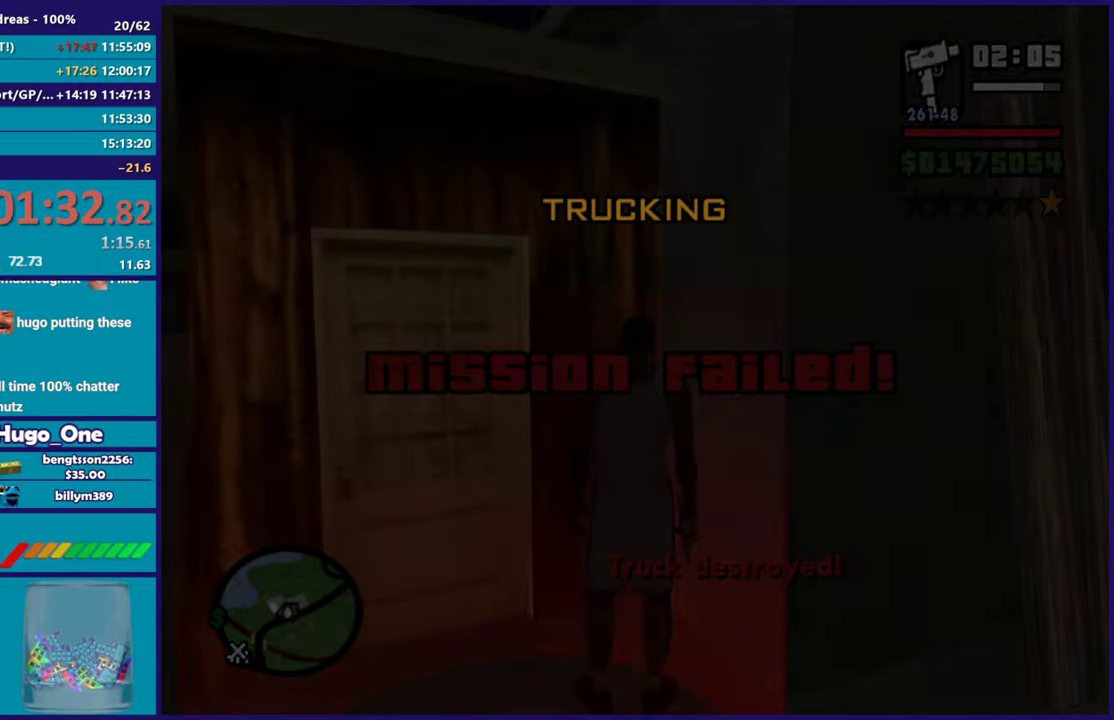
{"buttons": [], "left_stick": "center", "right_stick": "center", "events": [[83, "A", "down"], [217, "A", "up"], [300, "A", "down"], [433, "A", "up"]]}
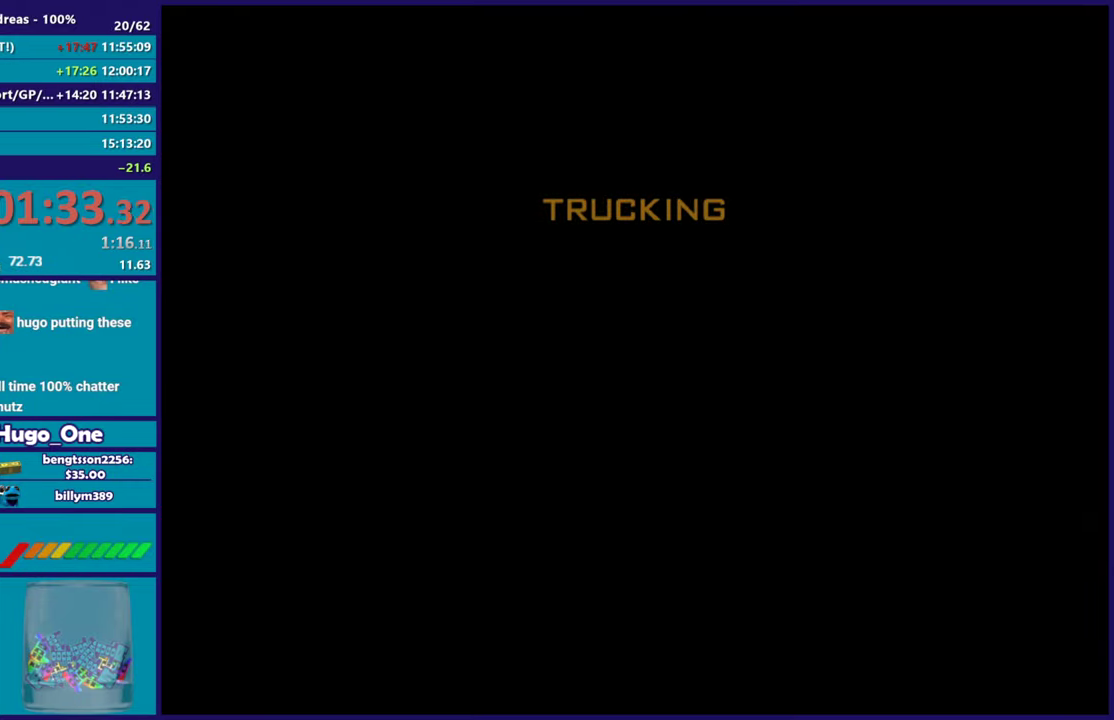
{"buttons": ["A"], "left_stick": "center", "right_stick": "center", "events": [[34, "A", "down"], [150, "A", "up"], [250, "A", "down"], [367, "A", "up"], [467, "A", "down"]]}
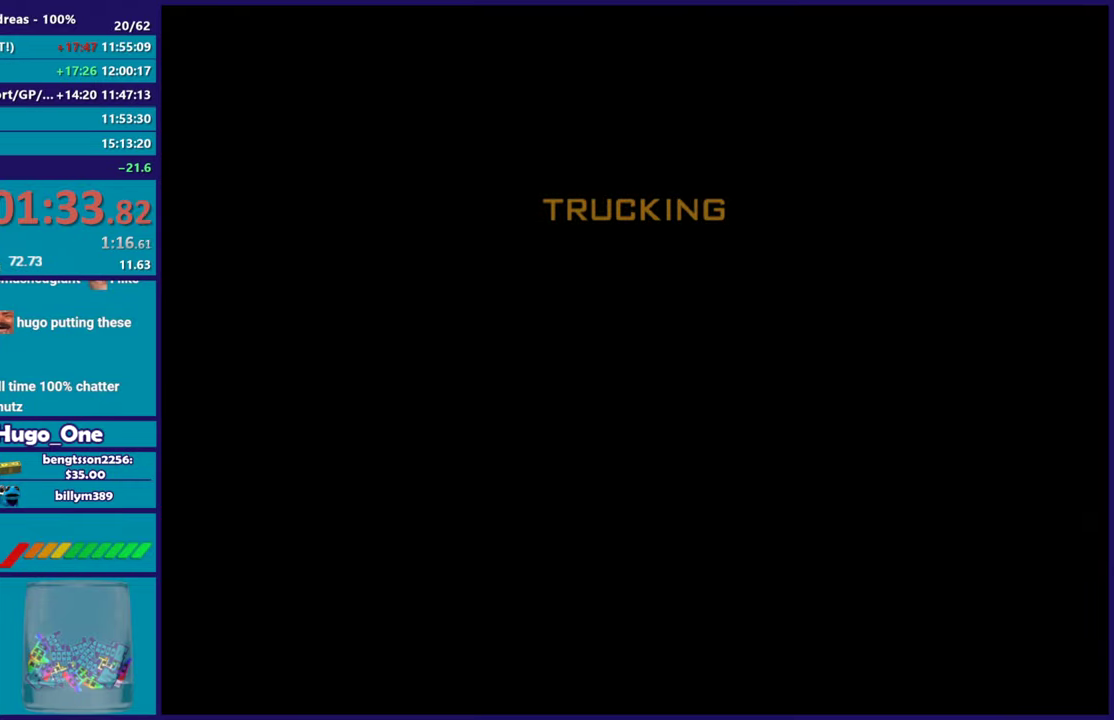
{"buttons": ["A"], "left_stick": "center", "right_stick": "center", "events": [[83, "A", "up"], [167, "A", "down"], [300, "A", "up"], [400, "A", "down"]]}
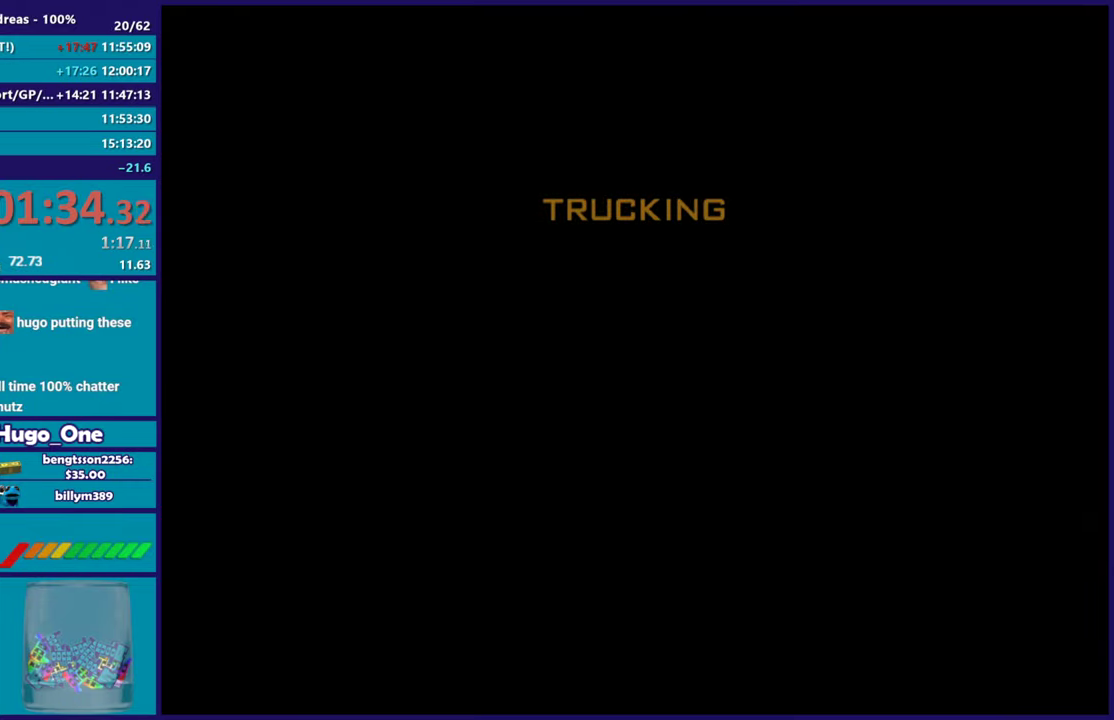
{"buttons": [], "left_stick": "center", "right_stick": "center", "events": [[17, "A", "up"], [84, "A", "down"], [217, "A", "up"], [334, "A", "down"], [434, "A", "up"]]}
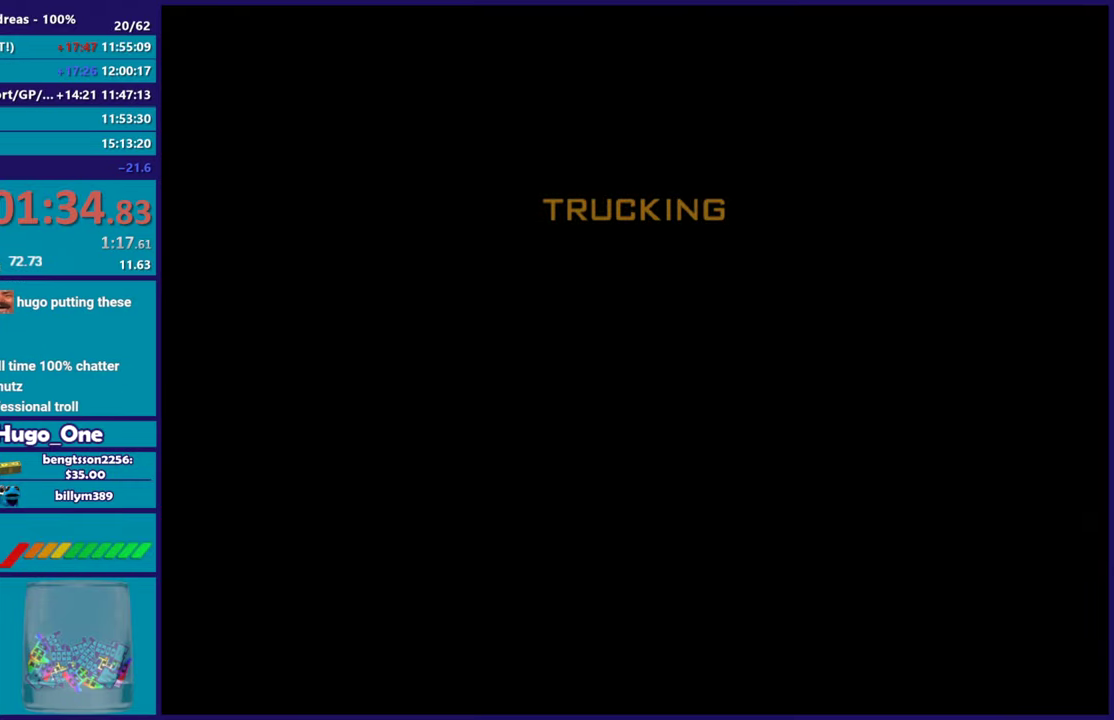
{"buttons": ["A"], "left_stick": "center", "right_stick": "center", "events": [[16, "A", "down"], [133, "A", "up"], [217, "A", "down"], [350, "A", "up"], [433, "A", "down"]]}
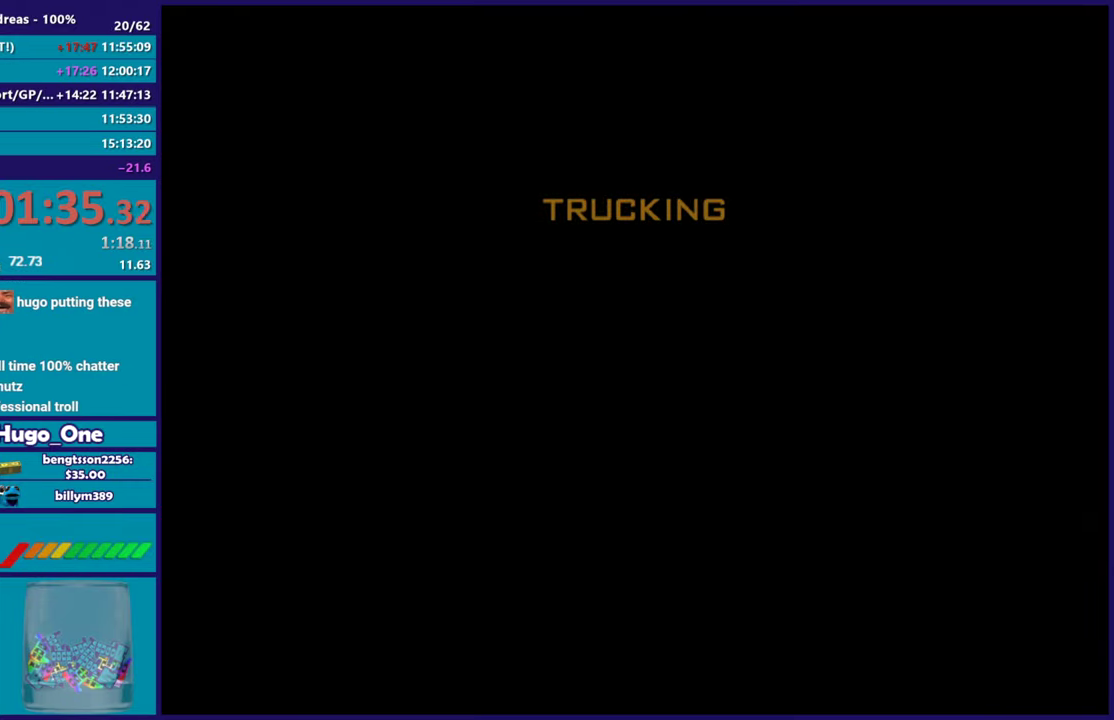
{"buttons": [], "left_stick": "center", "right_stick": "center", "events": [[50, "A", "up"], [150, "A", "down"], [284, "A", "up"], [384, "A", "down"], [501, "A", "up"]]}
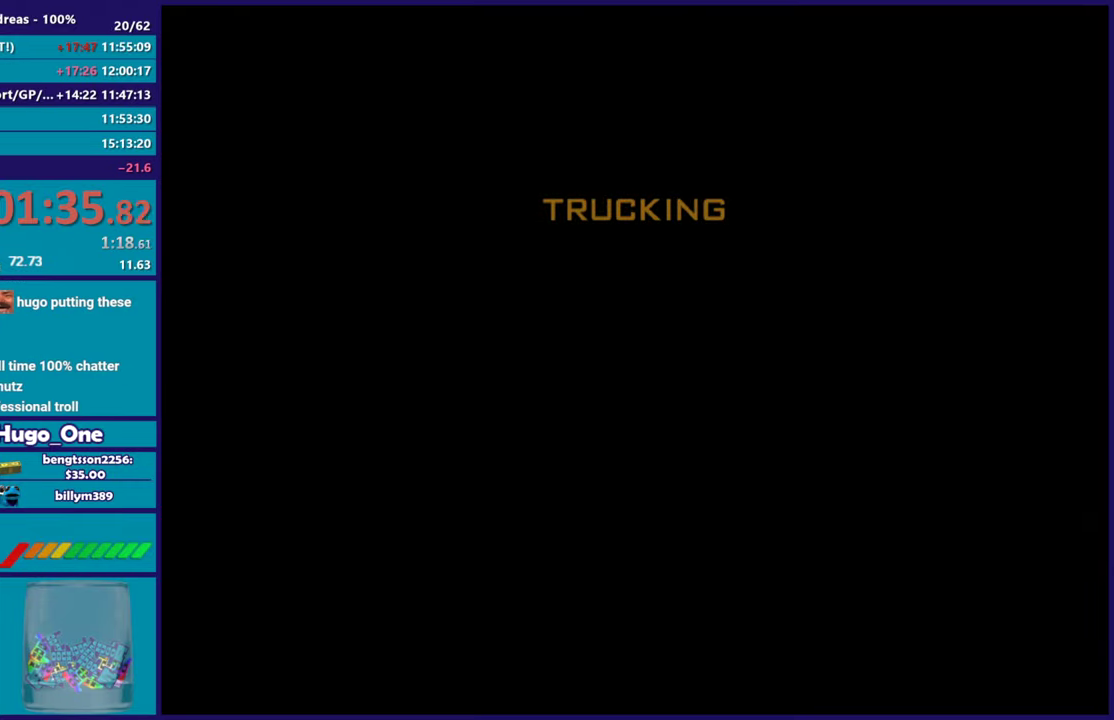
{"buttons": [], "left_stick": "center", "right_stick": "center", "events": [[133, "A", "down"], [250, "A", "up"], [350, "A", "down"], [433, "A", "up"]]}
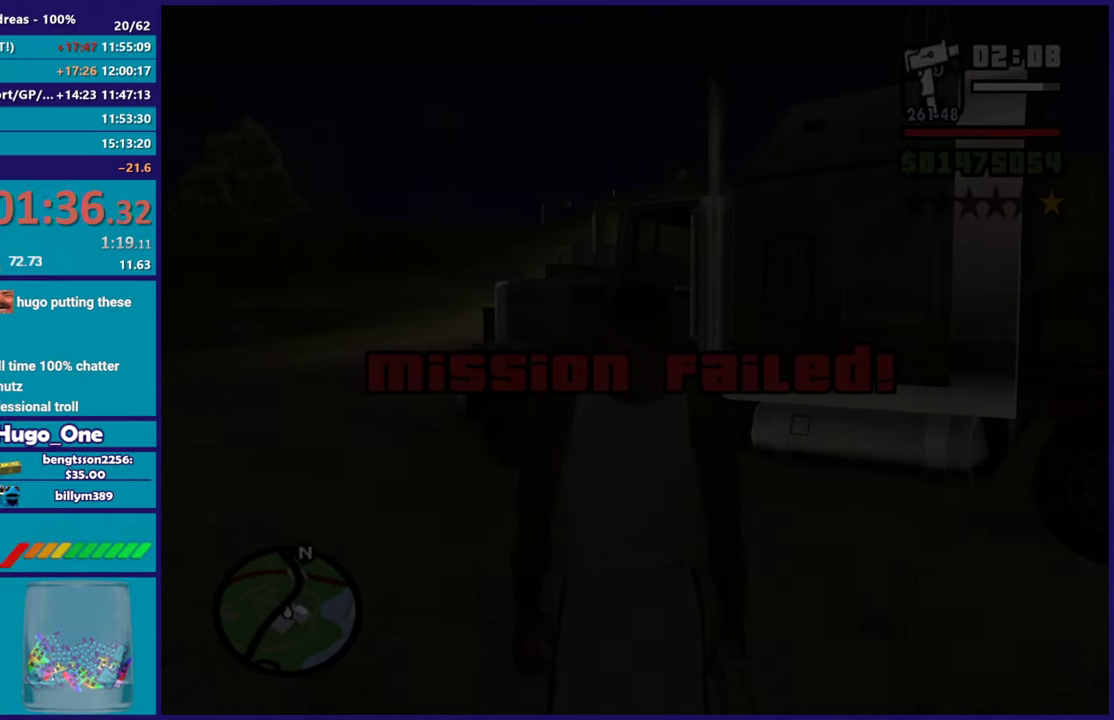
{"buttons": [], "left_stick": "center", "right_stick": "center", "events": [[17, "A", "down"], [167, "A", "up"], [284, "A", "down"], [417, "A", "up"]]}
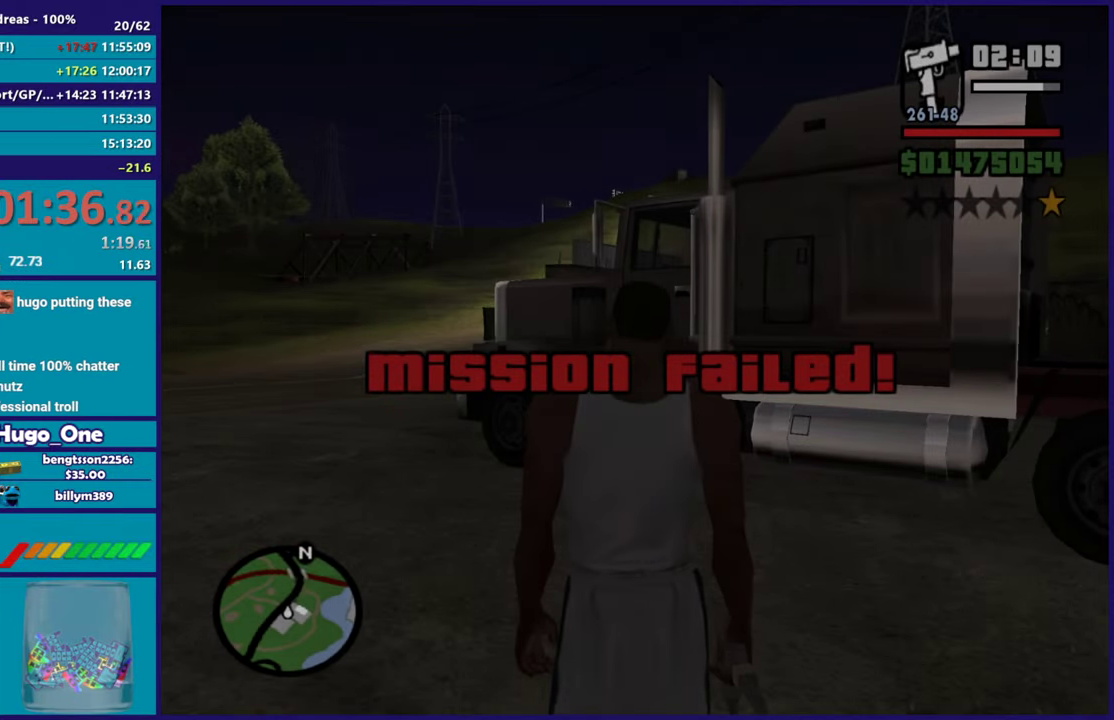
{"buttons": [], "left_stick": "center", "right_stick": "center", "events": [[250, "A", "down"], [450, "A", "up"]]}
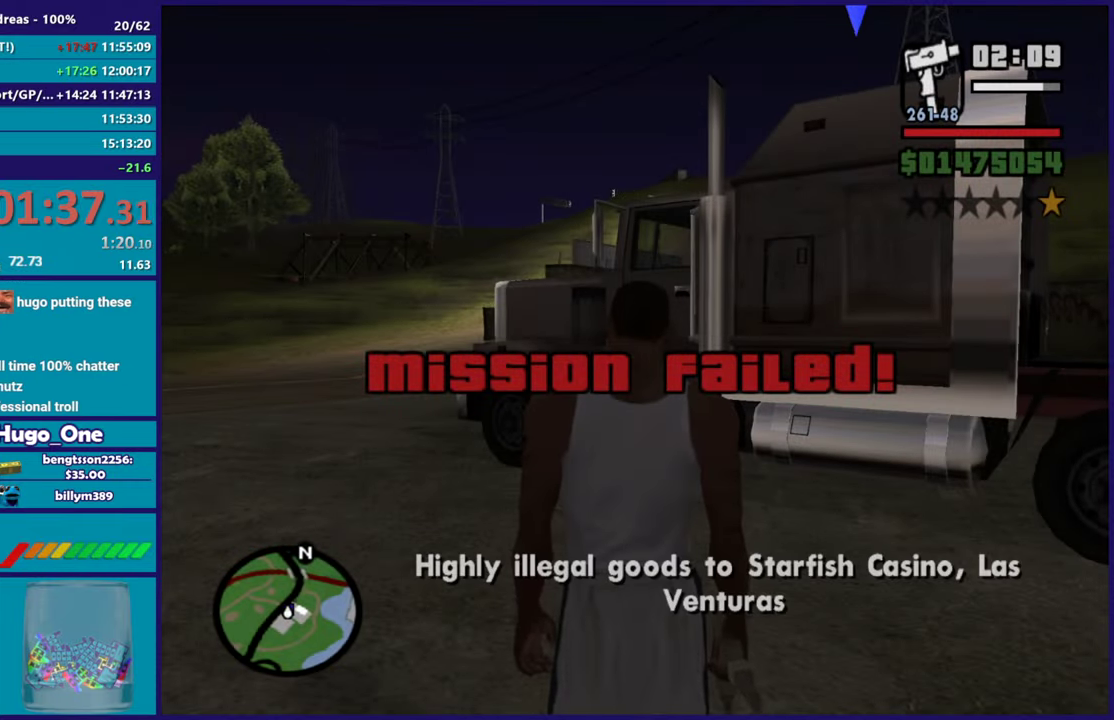
{"buttons": ["A"], "left_stick": "up-left", "right_stick": "center", "events": [[50, "A", "down"], [167, "left_stick", "left"], [200, "A", "up"], [267, "A", "down"], [401, "A", "up"], [484, "A", "down"], [484, "left_stick", "up-left"]]}
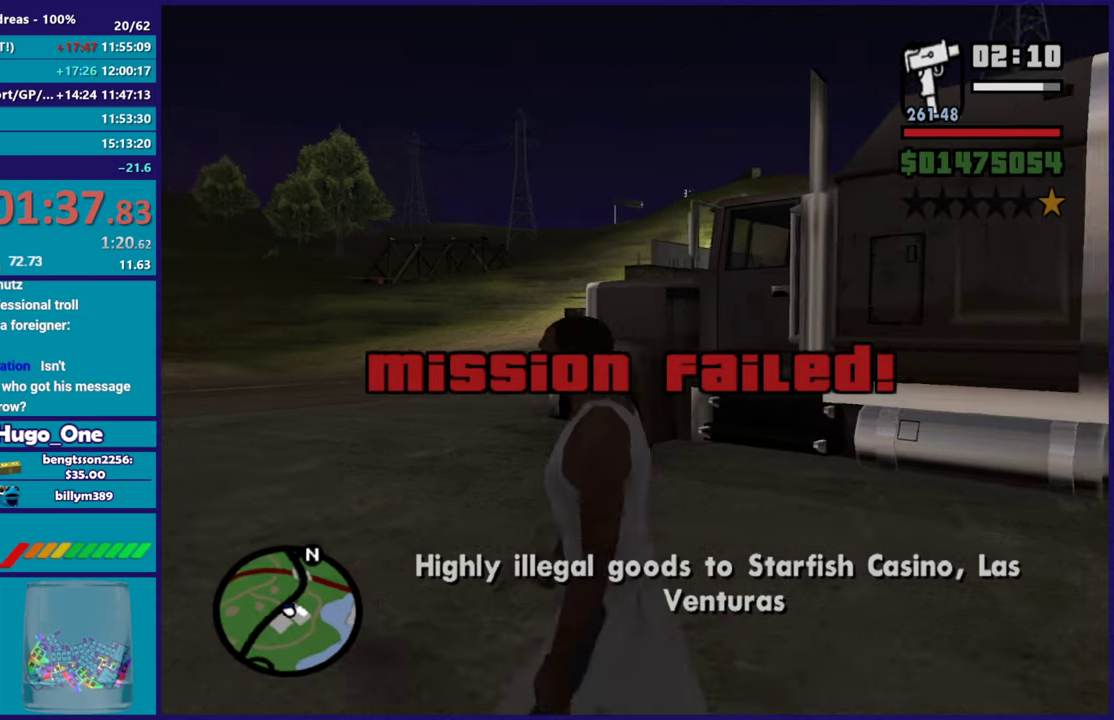
{"buttons": [], "left_stick": "up-left", "right_stick": "center", "events": [[116, "A", "up"], [183, "A", "down"], [300, "A", "up"], [383, "A", "down"], [500, "A", "up"]]}
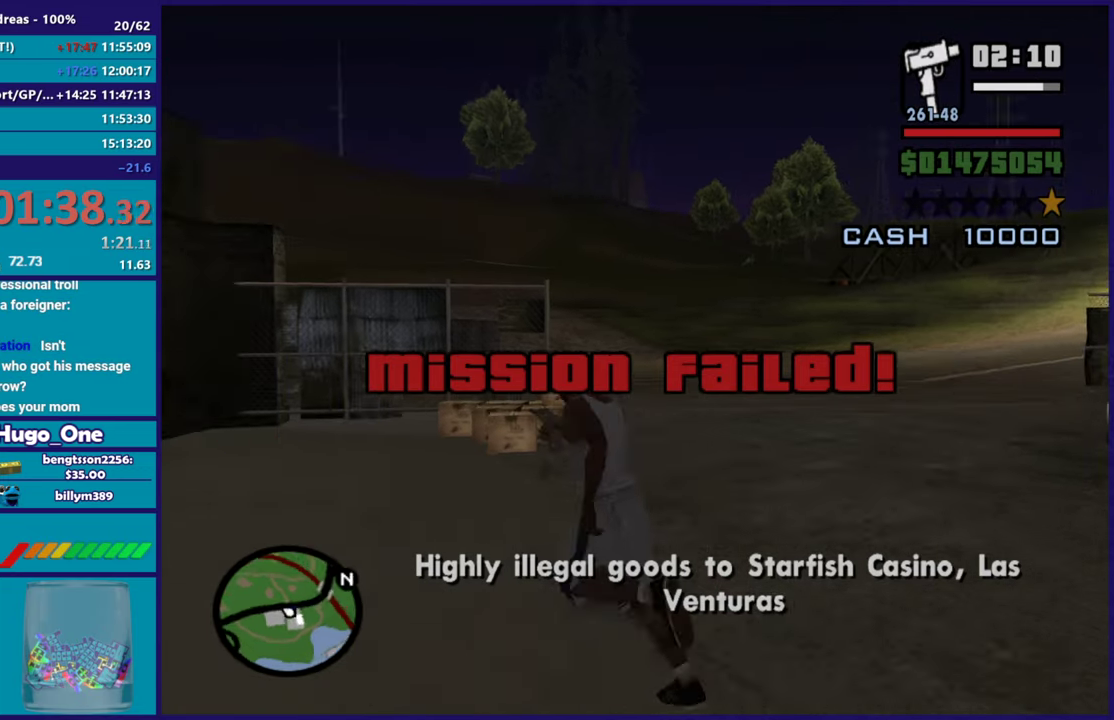
{"buttons": [], "left_stick": "up-right", "right_stick": "center", "events": [[84, "A", "down"], [200, "A", "up"], [250, "A", "down"], [367, "A", "up"], [417, "left_stick", "up"], [484, "left_stick", "up-right"]]}
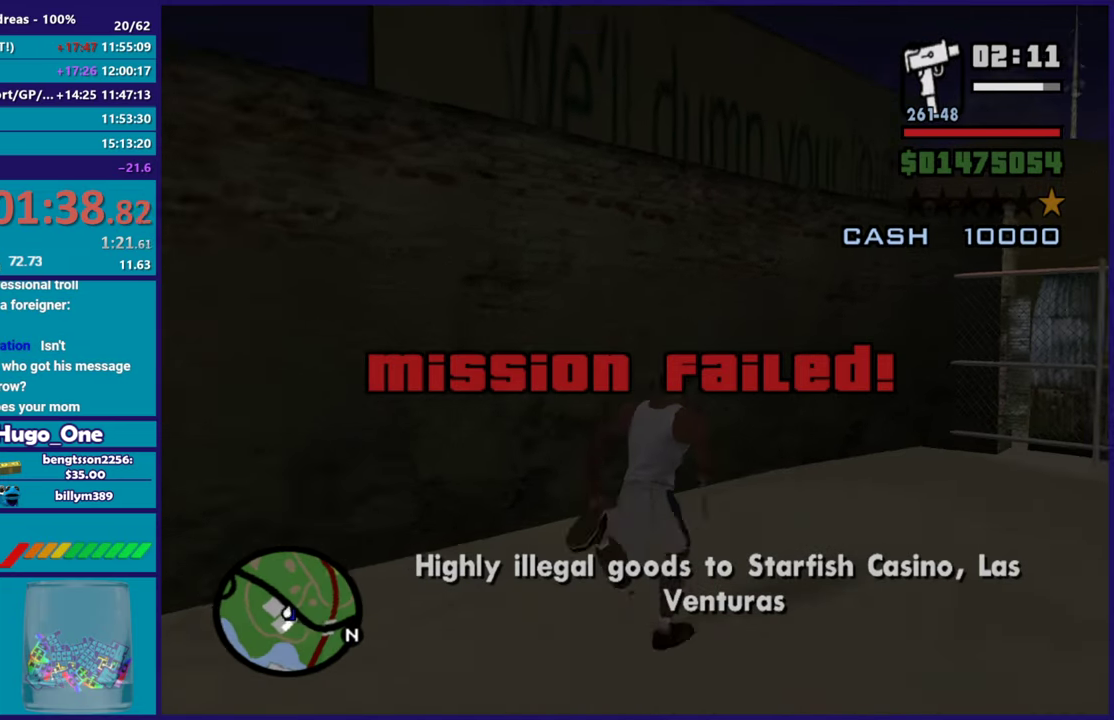
{"buttons": ["L2"], "left_stick": "center", "right_stick": "right", "events": [[33, "right_stick", "down-right"], [133, "left_stick", "up"], [267, "left_stick", "up-right"], [417, "left_stick", "center"], [433, "L2", "down"], [467, "right_stick", "right"]]}
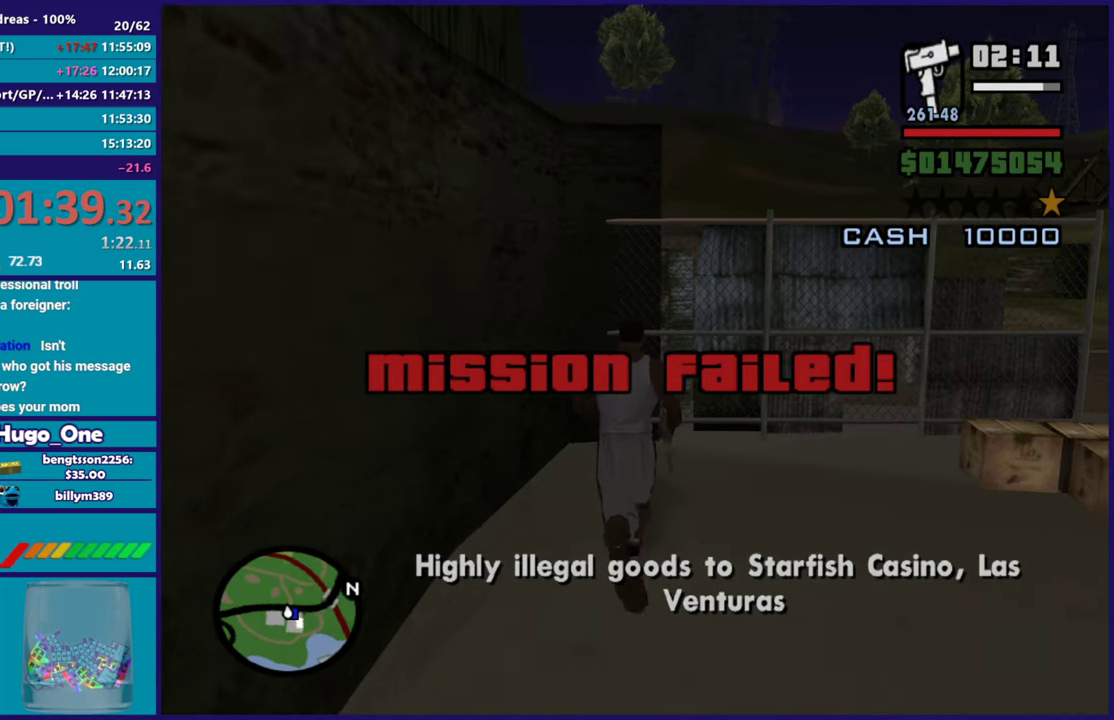
{"buttons": ["L2"], "left_stick": "up", "right_stick": "right", "events": [[351, "left_stick", "up"]]}
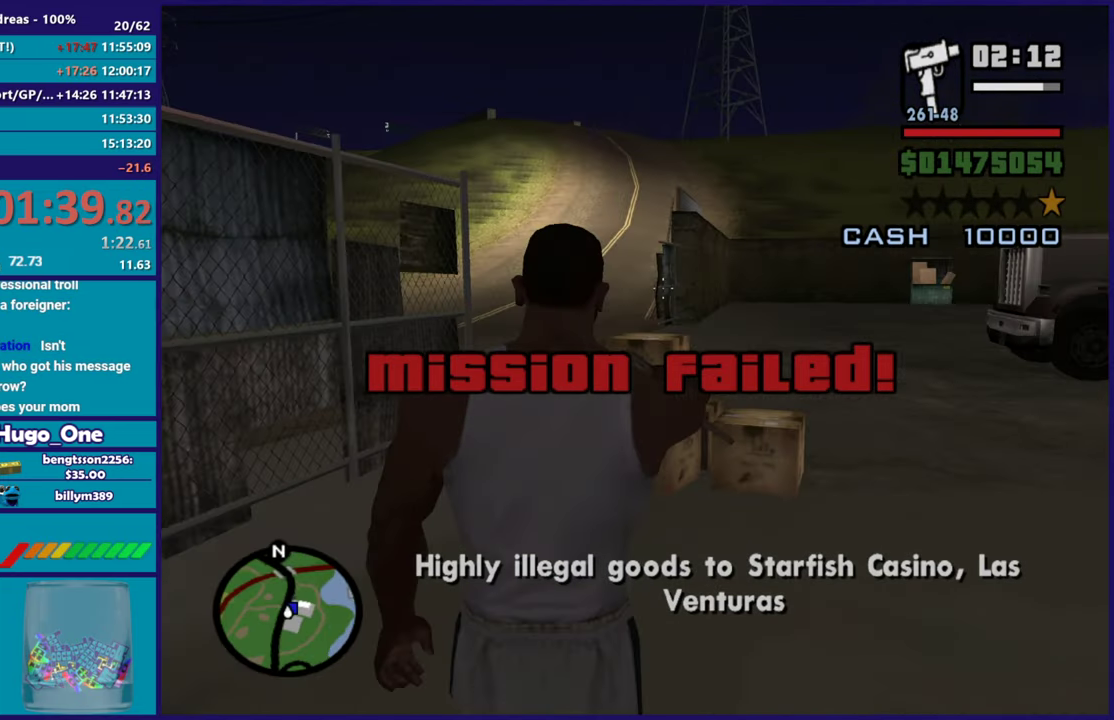
{"buttons": ["L2"], "left_stick": "up-left", "right_stick": "left", "events": [[66, "left_stick", "center"], [333, "right_stick", "down-left"], [350, "left_stick", "up-left"], [400, "right_stick", "left"]]}
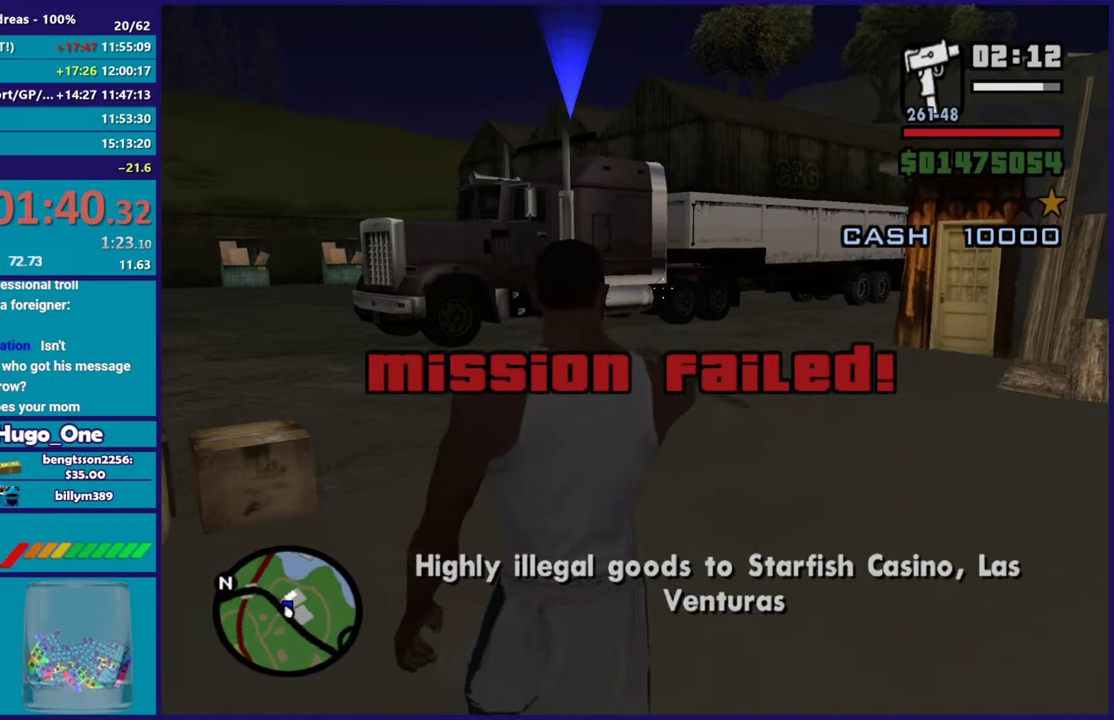
{"buttons": ["L2"], "left_stick": "up-left", "right_stick": "center", "events": [[17, "left_stick", "center"], [17, "right_stick", "center"], [134, "left_stick", "up-left"], [134, "right_stick", "down-left"], [267, "left_stick", "center"], [267, "right_stick", "center"], [417, "left_stick", "up"], [467, "left_stick", "up-left"]]}